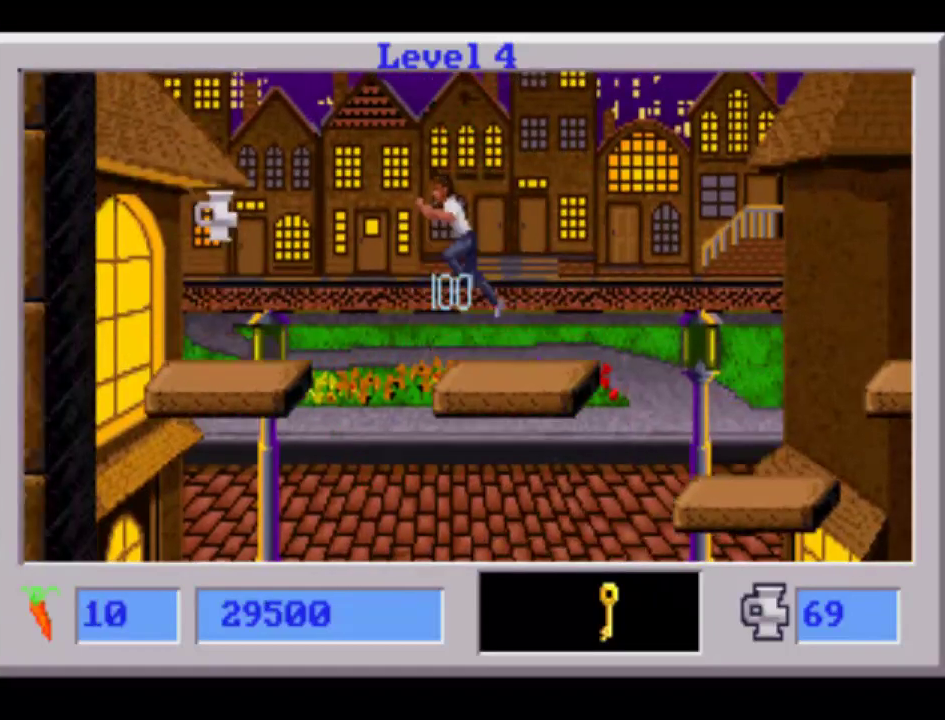
Gameplay with a controller (PlayStation layout); each line is a JSON object with the inputs held at the frame after it. "events" lists button and stick changes between this image and that frame as [ms after this image, input, new state], when the widget could be followed in between. Not read: CIRCLE CROSS L2 L3 R3 SQUARE TRIANGLE keyboard_mouse.
{"buttons": ["DPAD_LEFT"], "events": []}
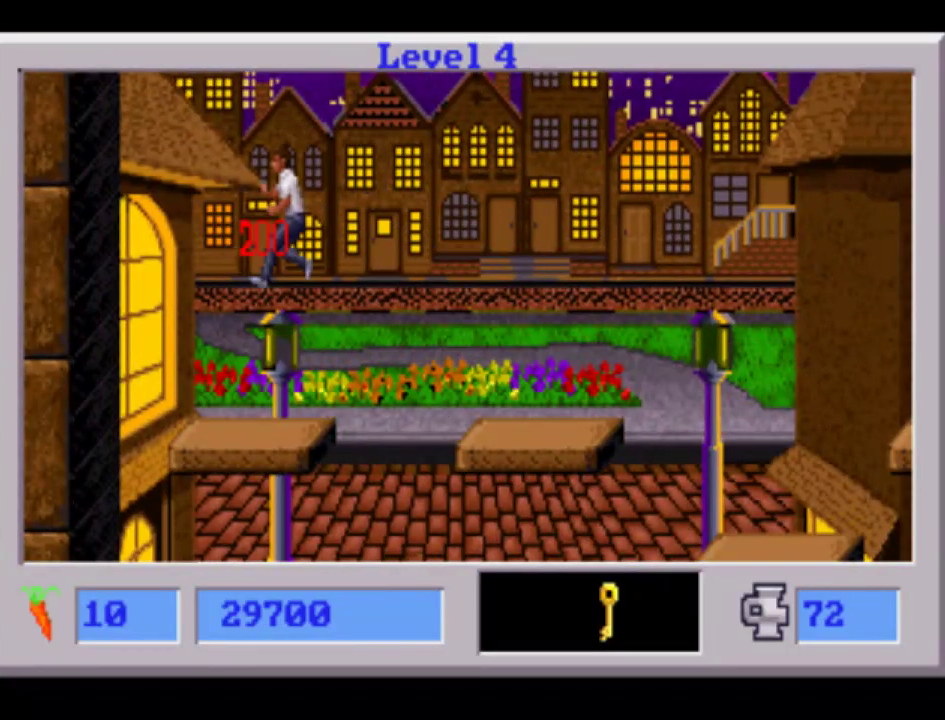
{"buttons": ["DPAD_LEFT"], "events": []}
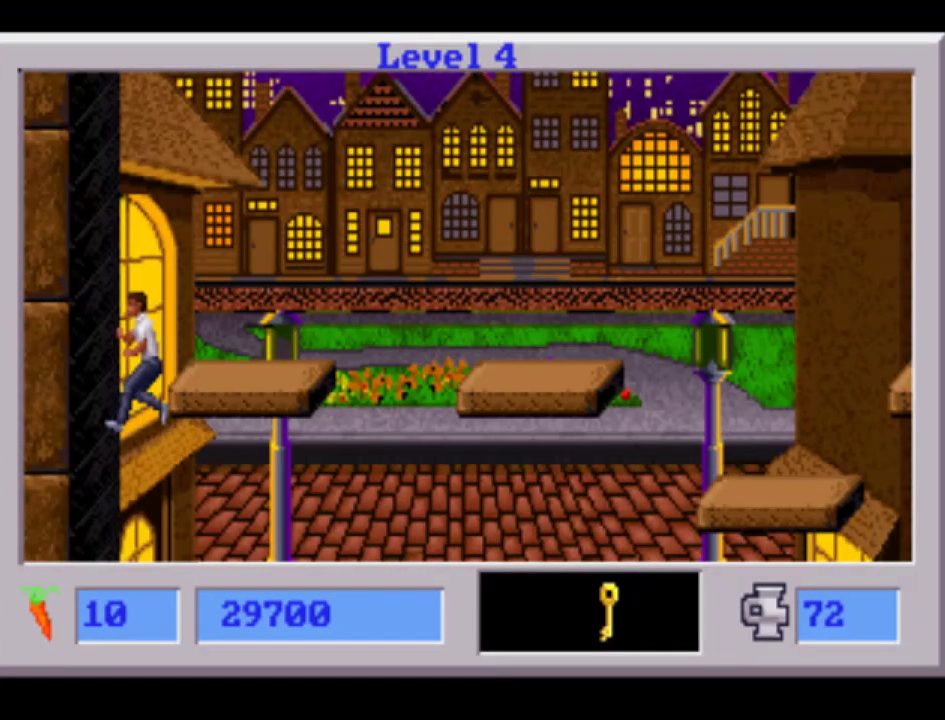
{"buttons": ["DPAD_LEFT"], "events": []}
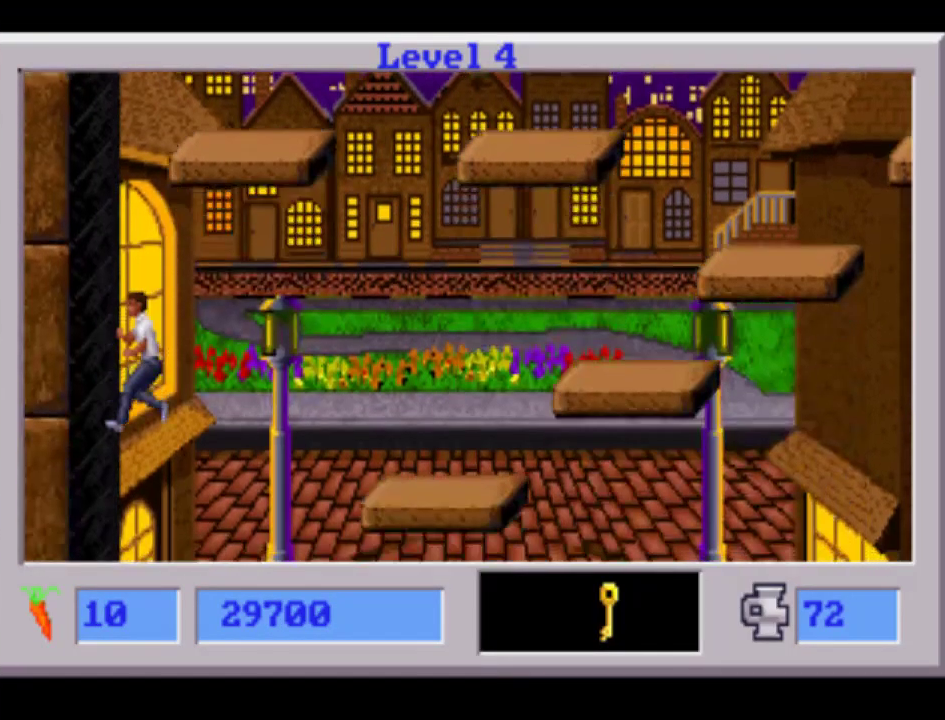
{"buttons": ["DPAD_LEFT"], "events": []}
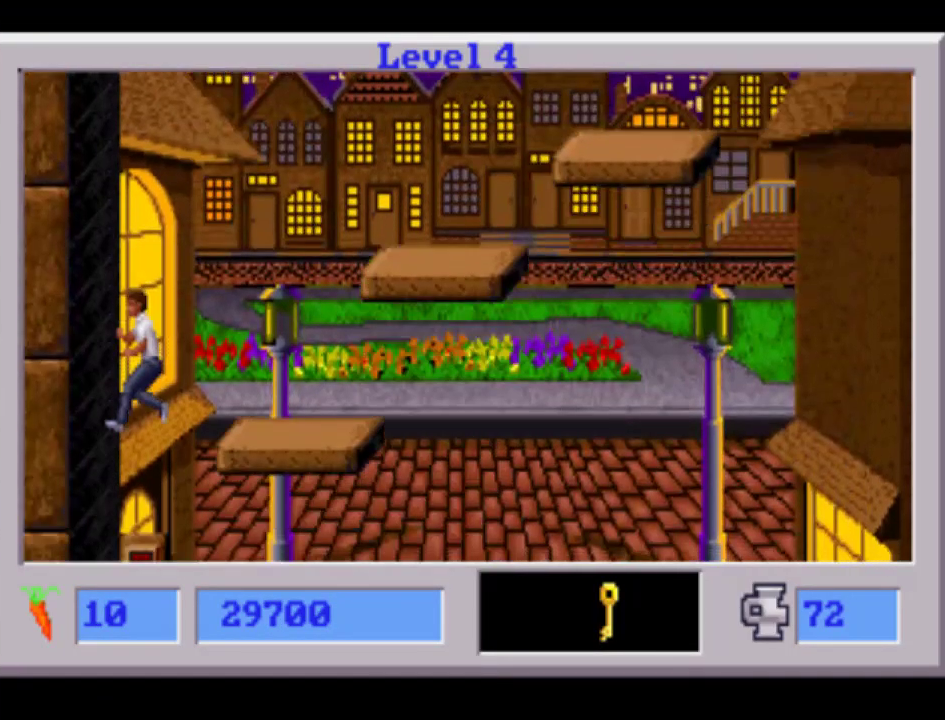
{"buttons": ["DPAD_RIGHT"]}
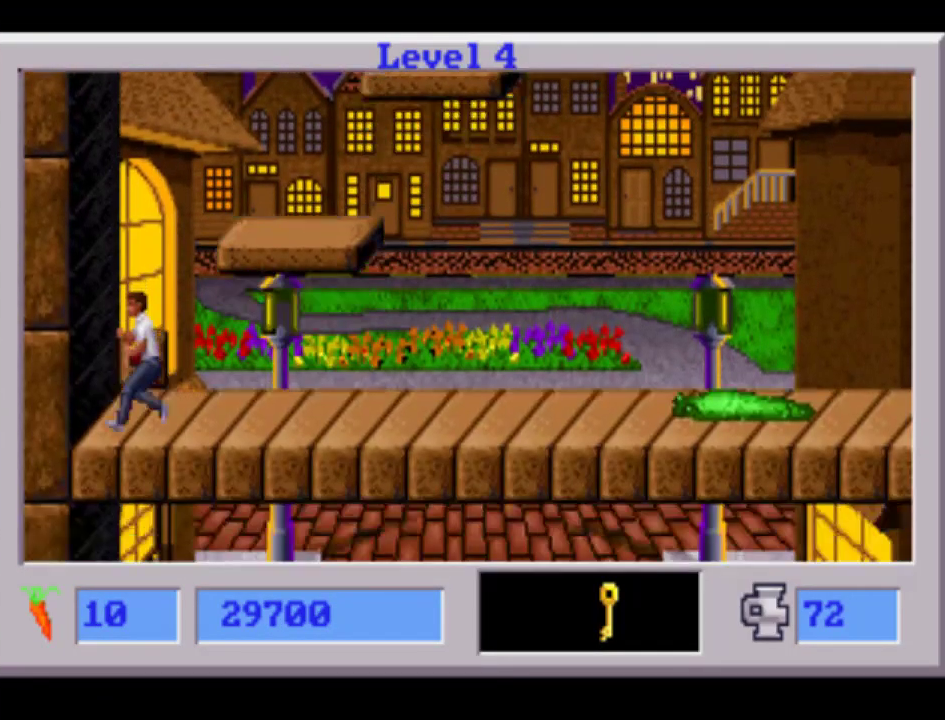
{"buttons": ["DPAD_RIGHT"], "events": []}
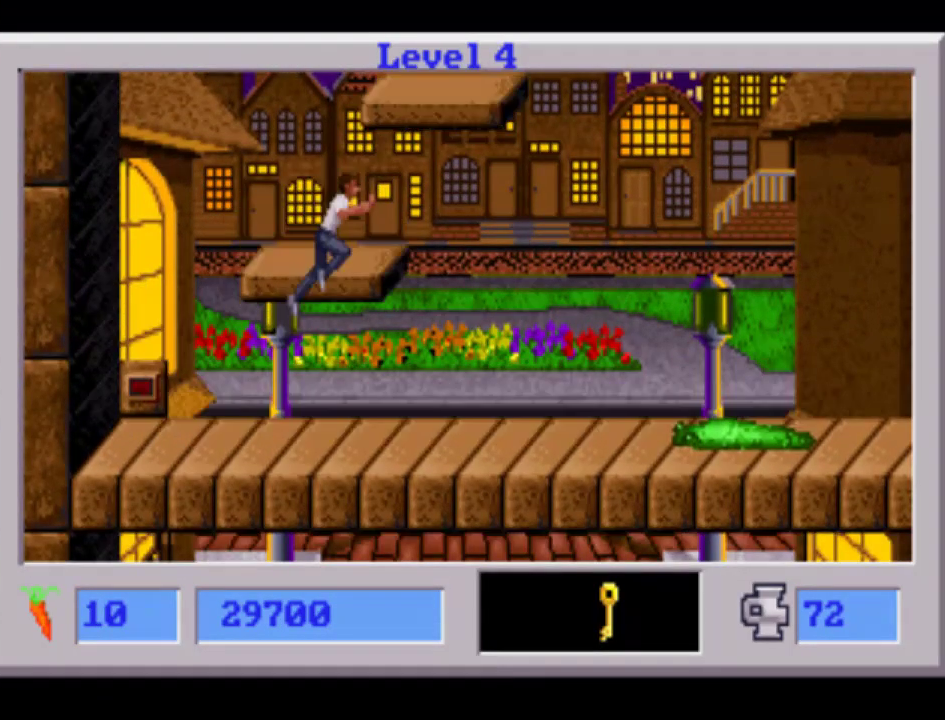
{"buttons": ["DPAD_RIGHT"]}
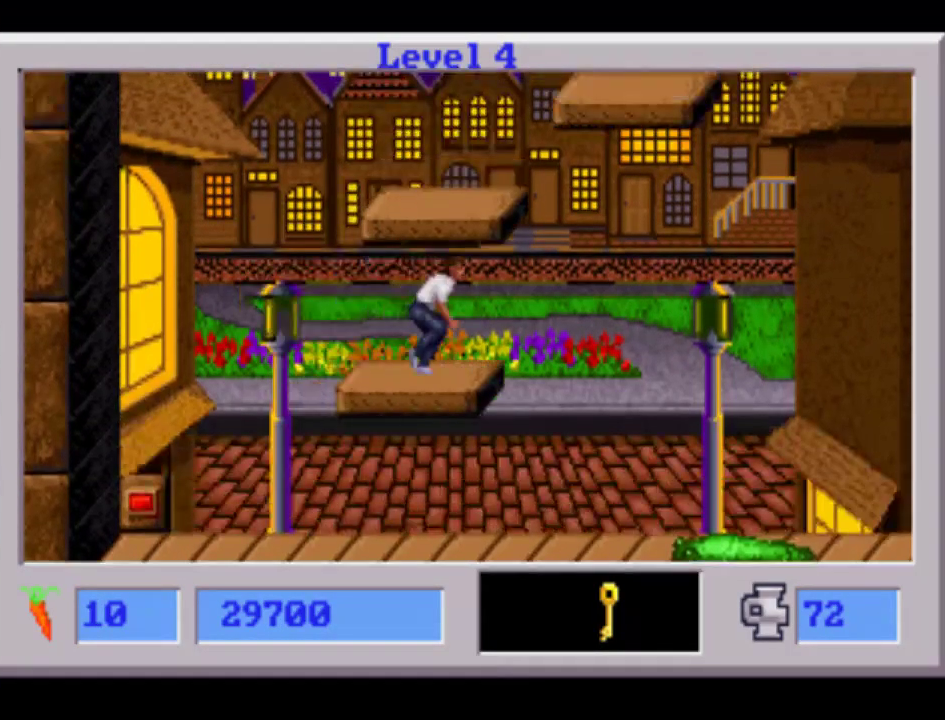
{"buttons": [], "events": [[17, "DPAD_RIGHT", "up"]]}
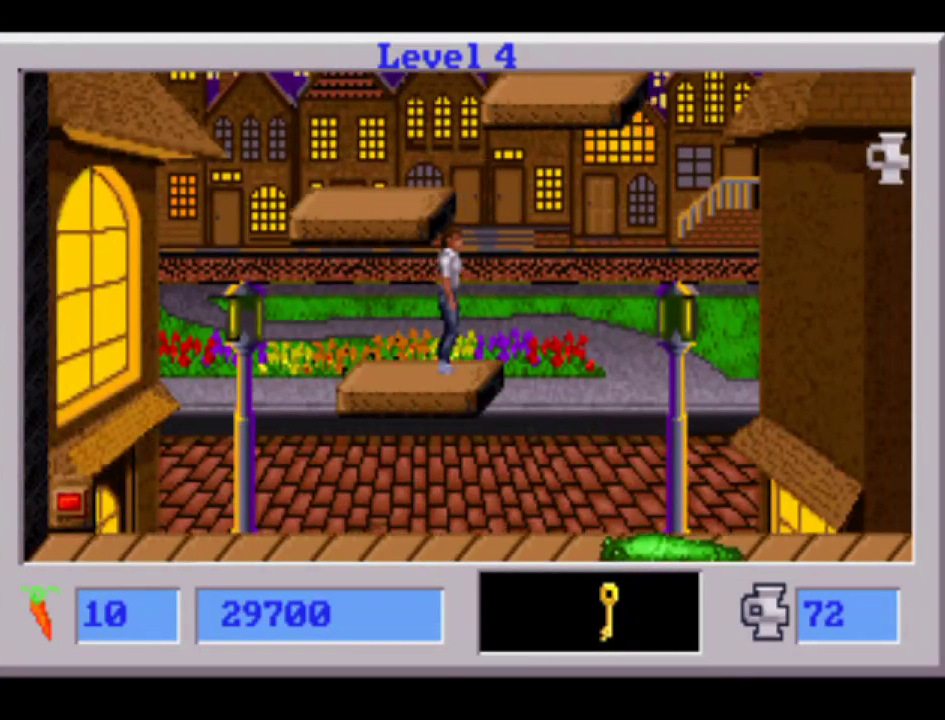
{"buttons": [], "events": []}
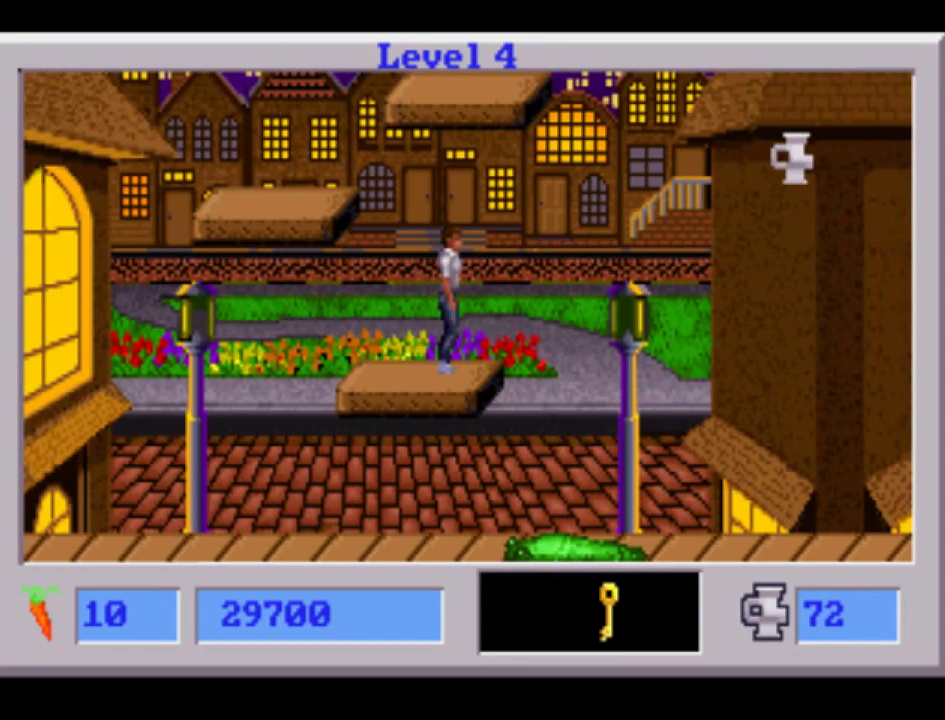
{"buttons": [], "events": []}
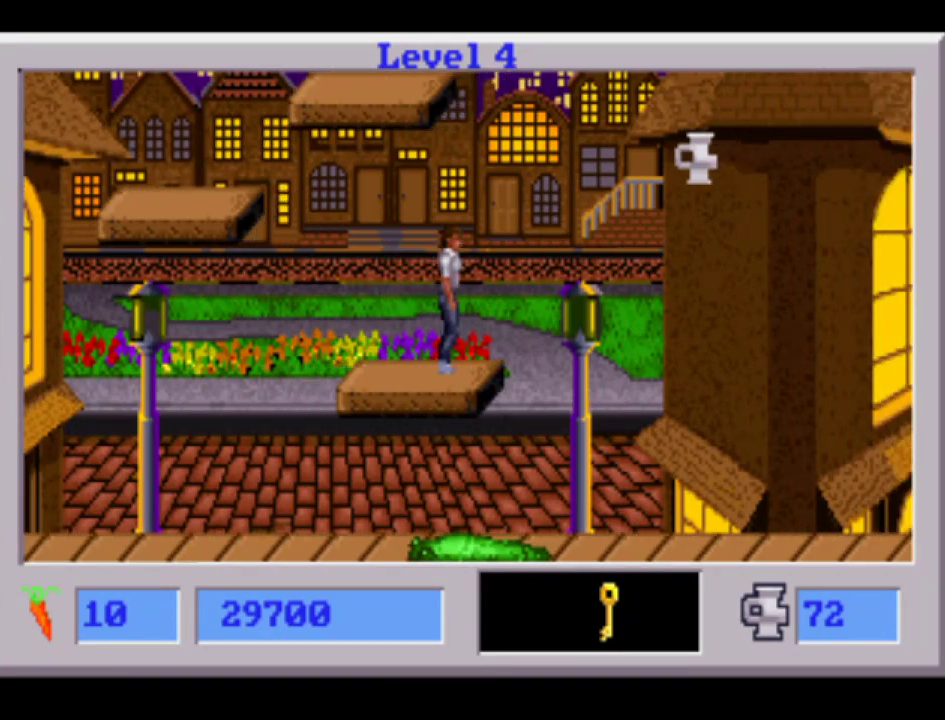
{"buttons": [], "events": []}
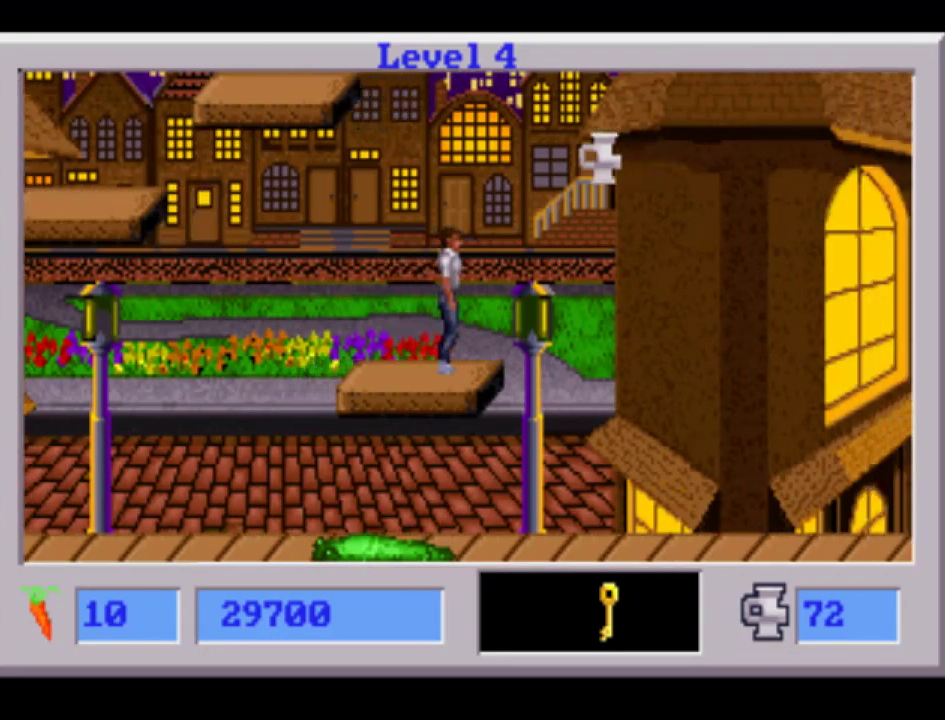
{"buttons": [], "events": [[133, "DPAD_RIGHT", "down"], [417, "DPAD_RIGHT", "up"]]}
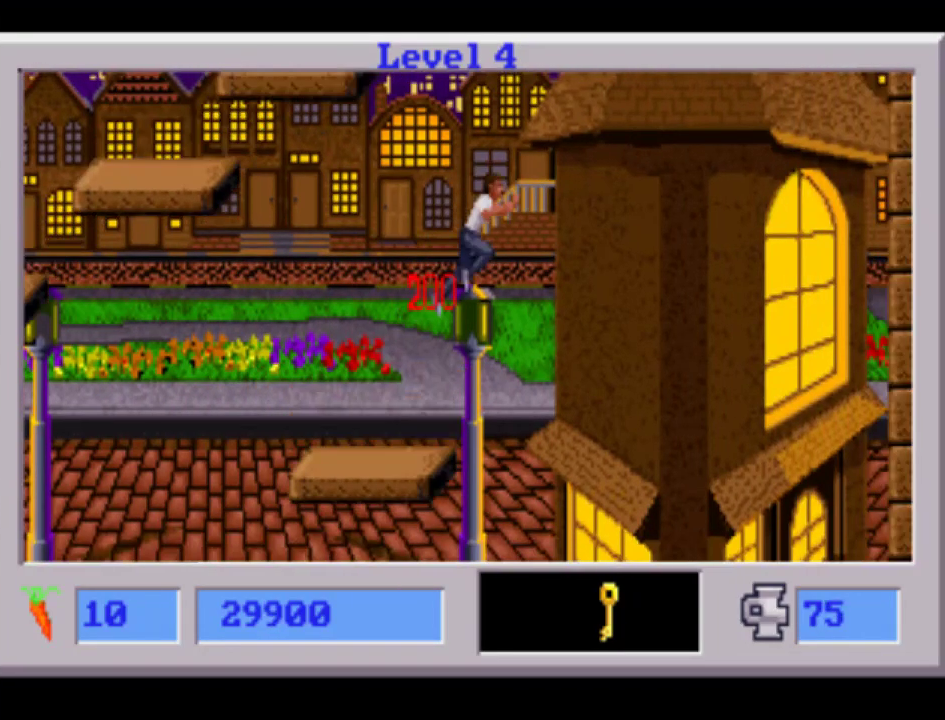
{"buttons": [], "events": []}
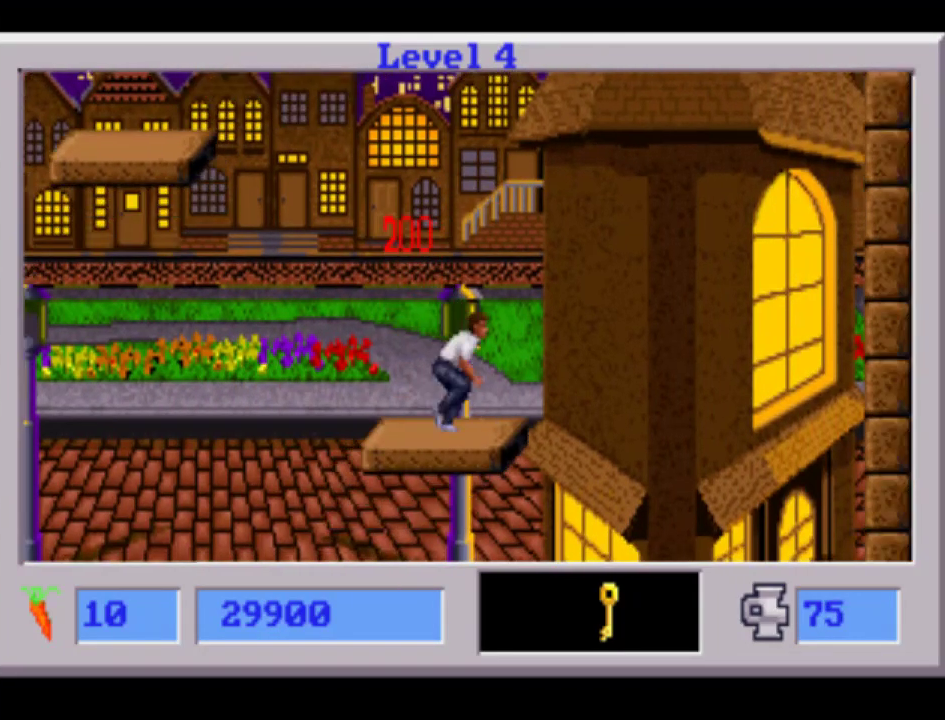
{"buttons": ["DPAD_RIGHT"], "events": [[500, "DPAD_RIGHT", "down"]]}
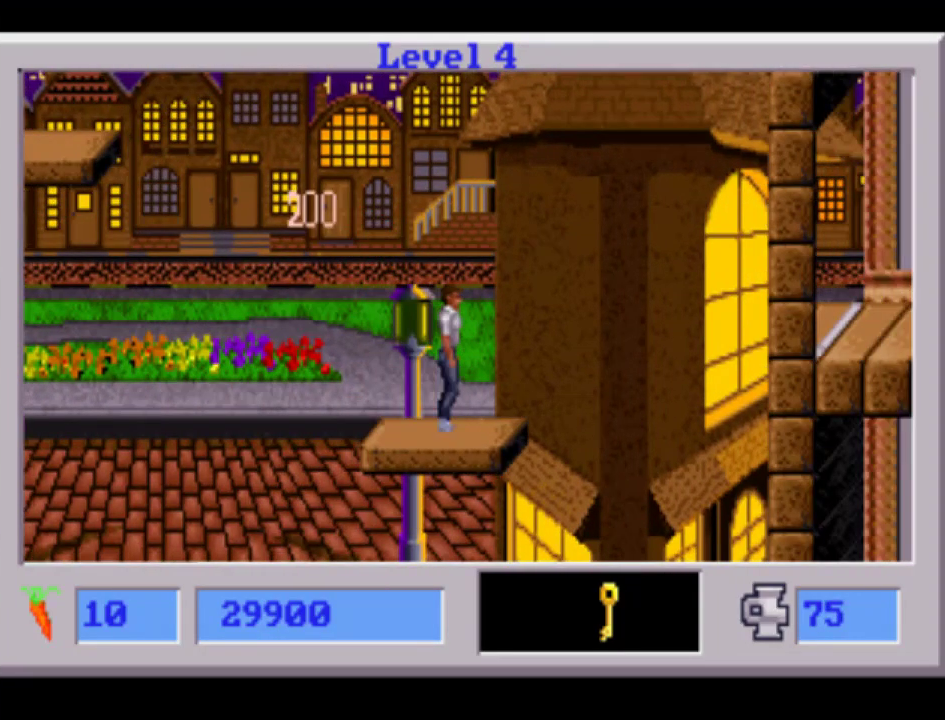
{"buttons": ["DPAD_RIGHT"], "events": []}
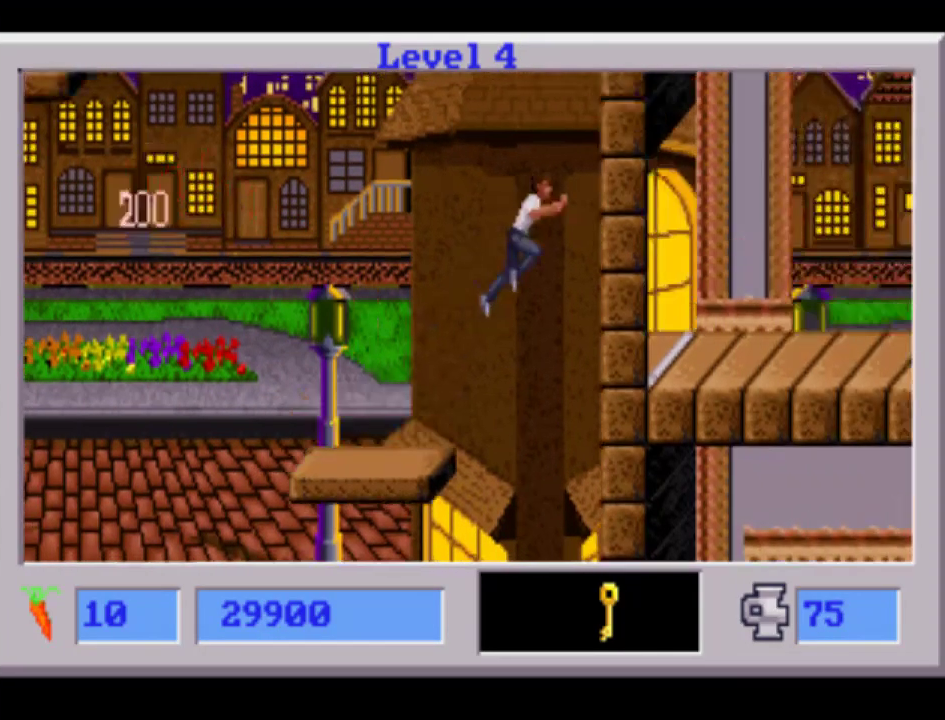
{"buttons": ["DPAD_RIGHT"], "events": []}
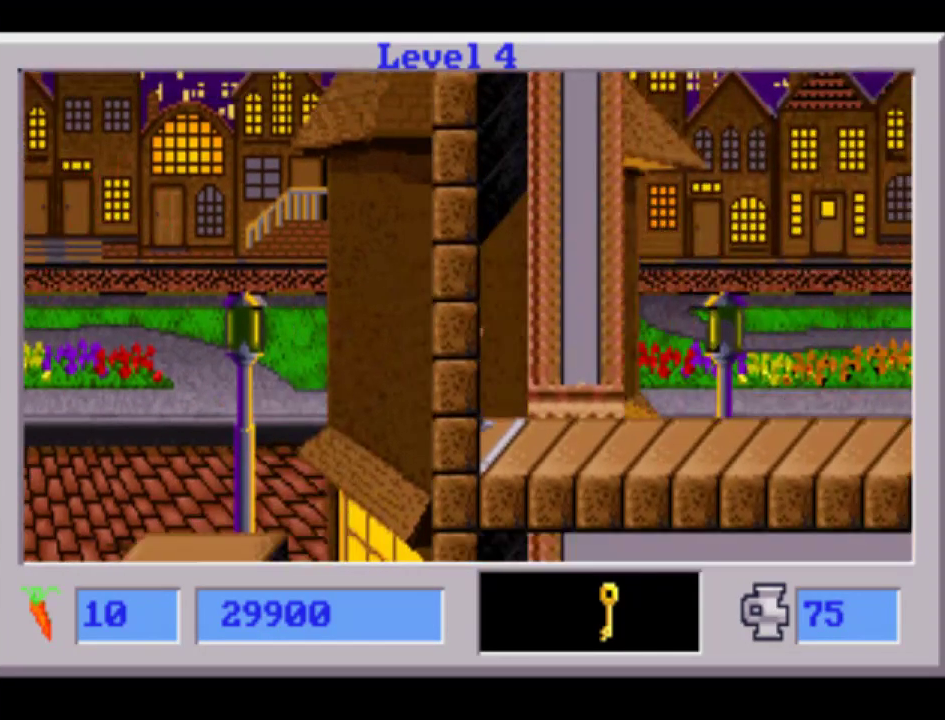
{"buttons": ["DPAD_RIGHT"], "events": []}
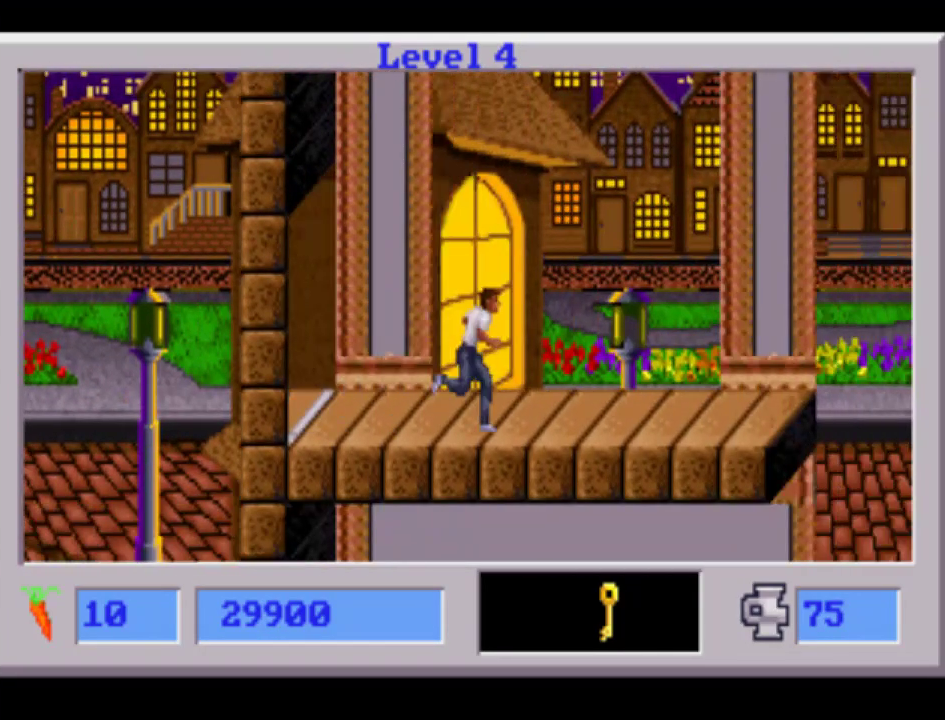
{"buttons": ["DPAD_RIGHT"], "events": []}
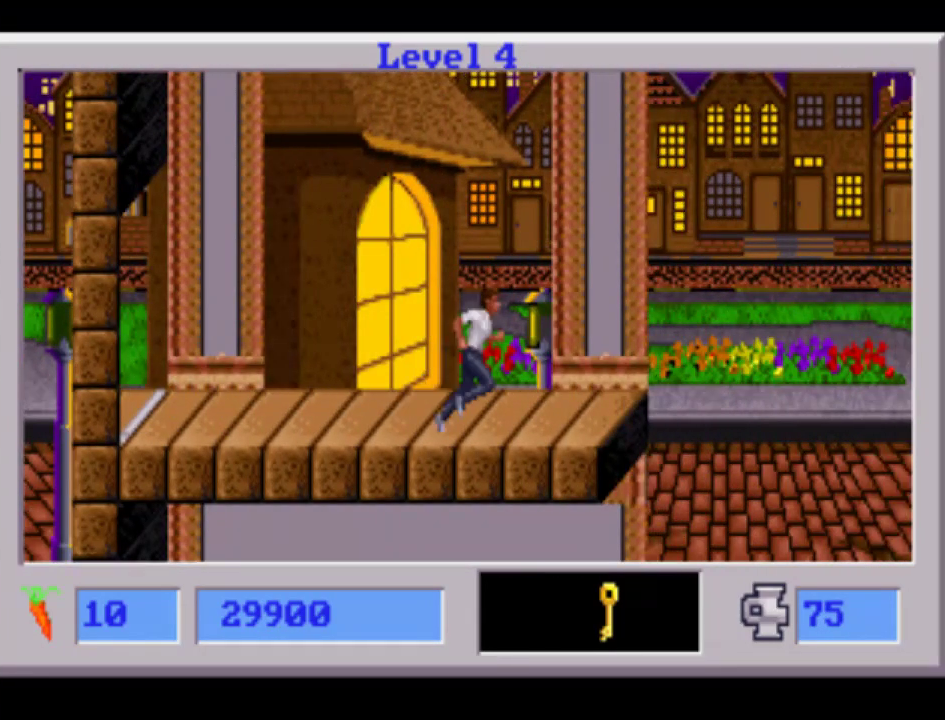
{"buttons": [], "events": [[500, "DPAD_RIGHT", "up"]]}
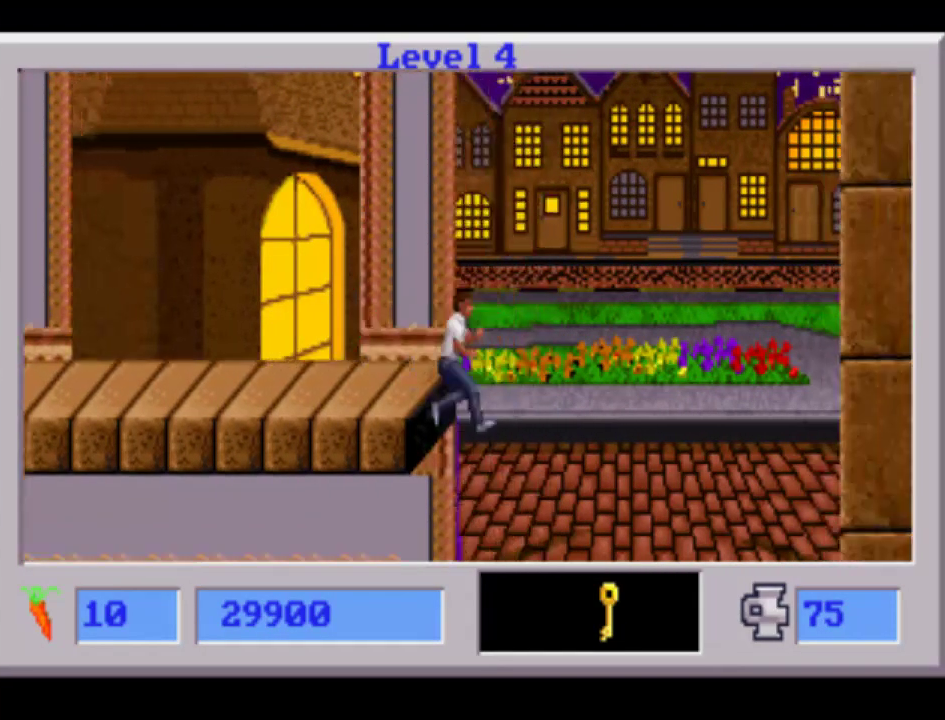
{"buttons": ["DPAD_LEFT"], "events": [[17, "DPAD_LEFT", "down"]]}
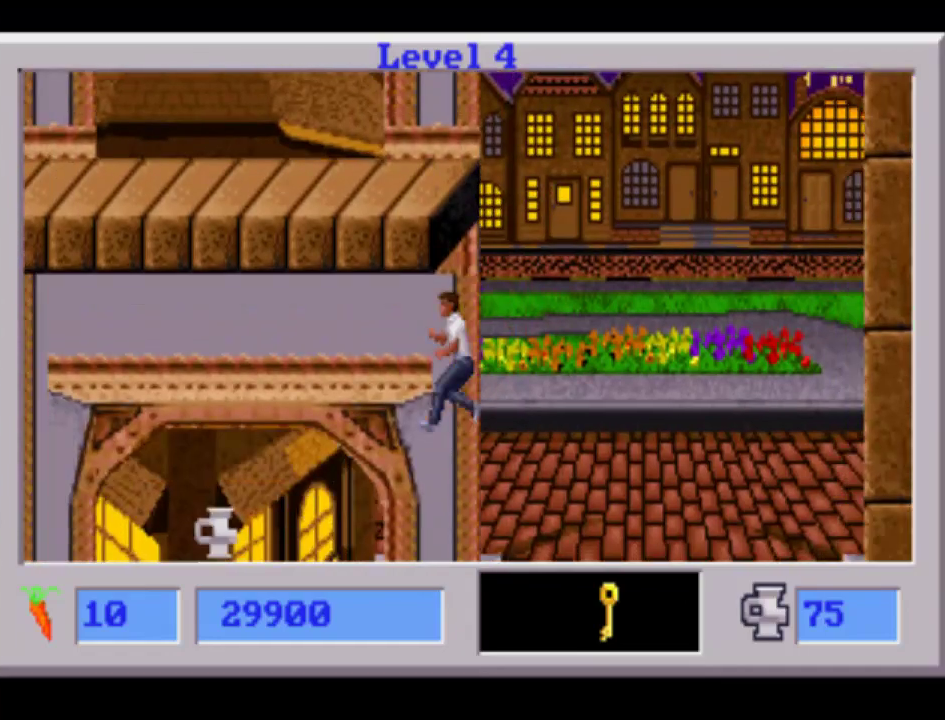
{"buttons": ["DPAD_LEFT"], "events": []}
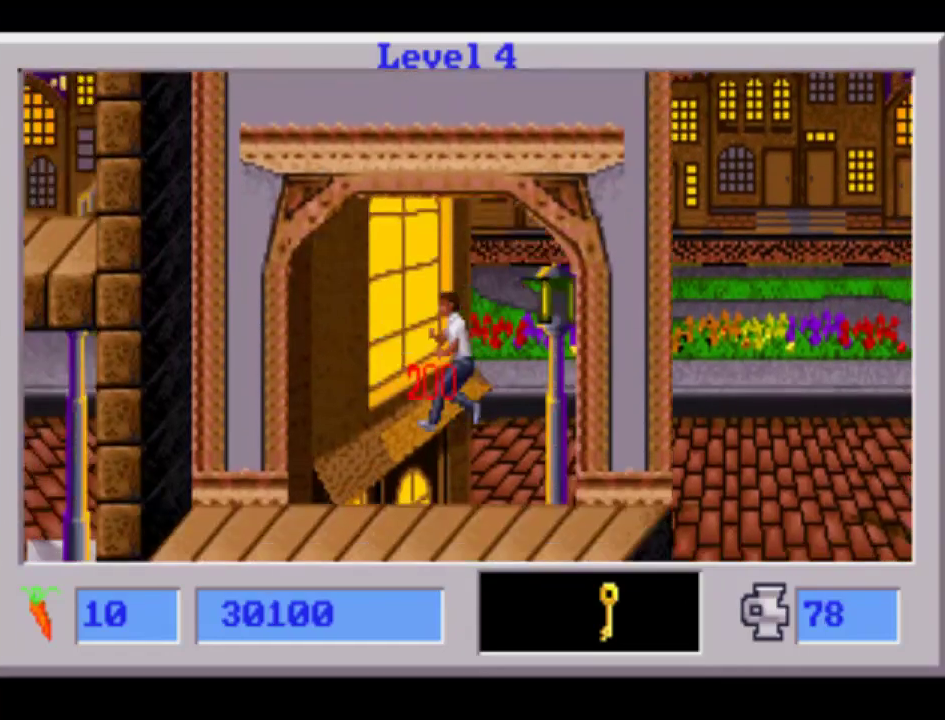
{"buttons": ["DPAD_RIGHT"], "events": [[83, "DPAD_RIGHT", "down"], [167, "DPAD_LEFT", "up"]]}
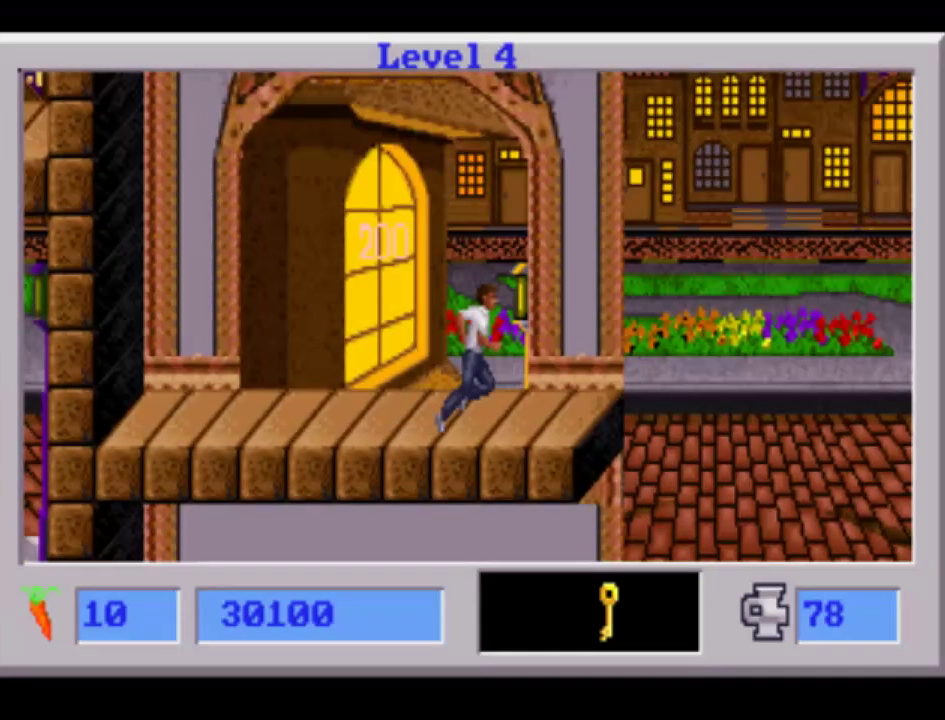
{"buttons": ["DPAD_RIGHT"], "events": []}
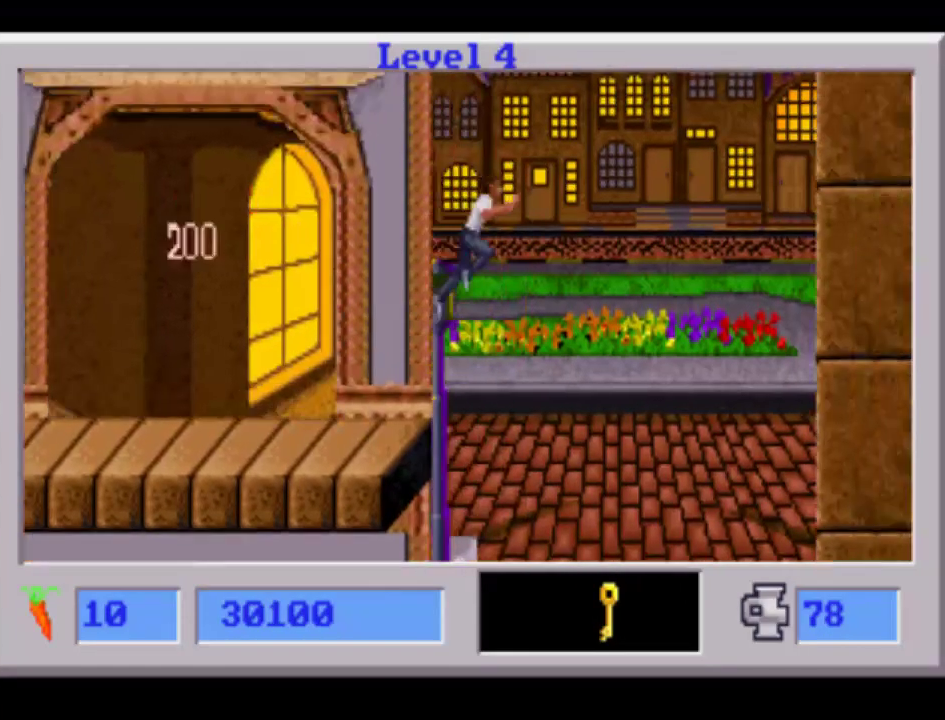
{"buttons": ["DPAD_RIGHT"], "events": []}
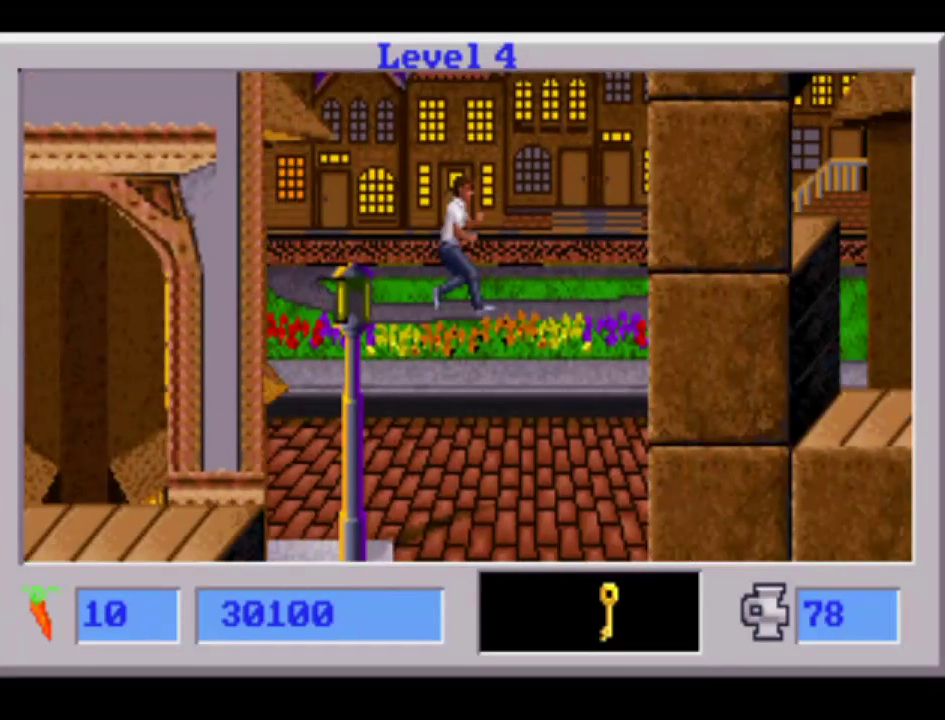
{"buttons": ["DPAD_LEFT"], "events": [[100, "DPAD_LEFT", "down"], [100, "DPAD_RIGHT", "up"]]}
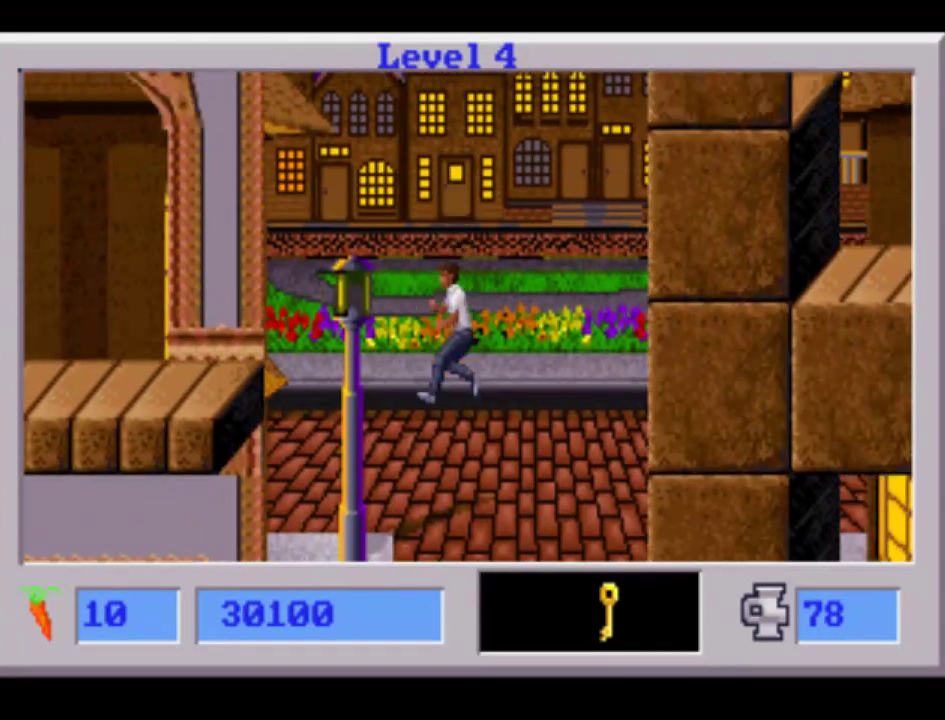
{"buttons": [], "events": [[17, "DPAD_LEFT", "up"], [250, "DPAD_RIGHT", "down"], [300, "DPAD_RIGHT", "up"]]}
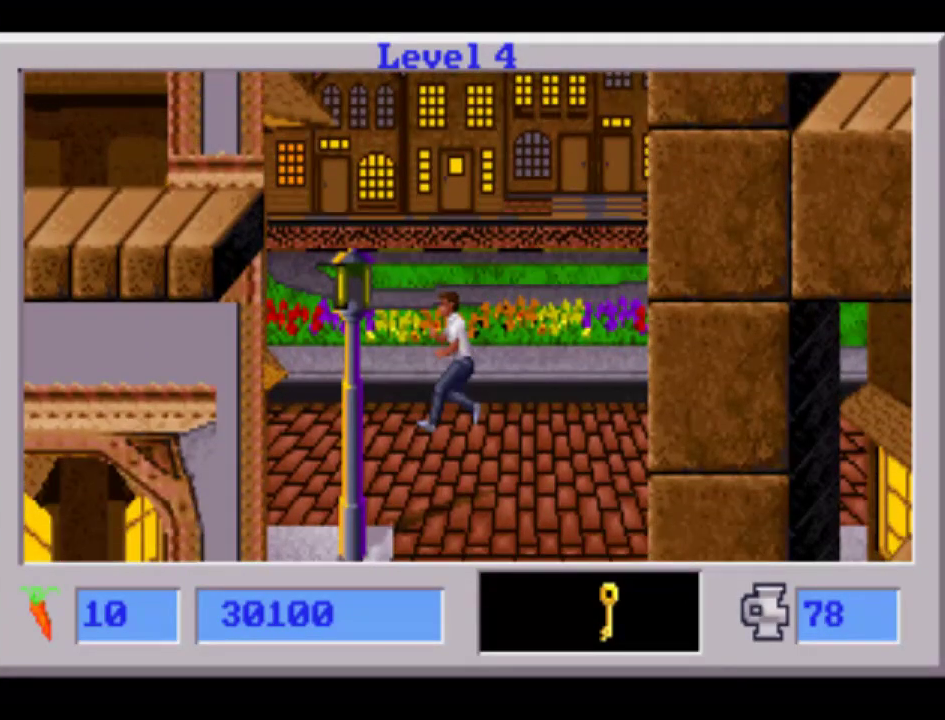
{"buttons": [], "events": [[100, "DPAD_RIGHT", "down"], [200, "DPAD_RIGHT", "up"]]}
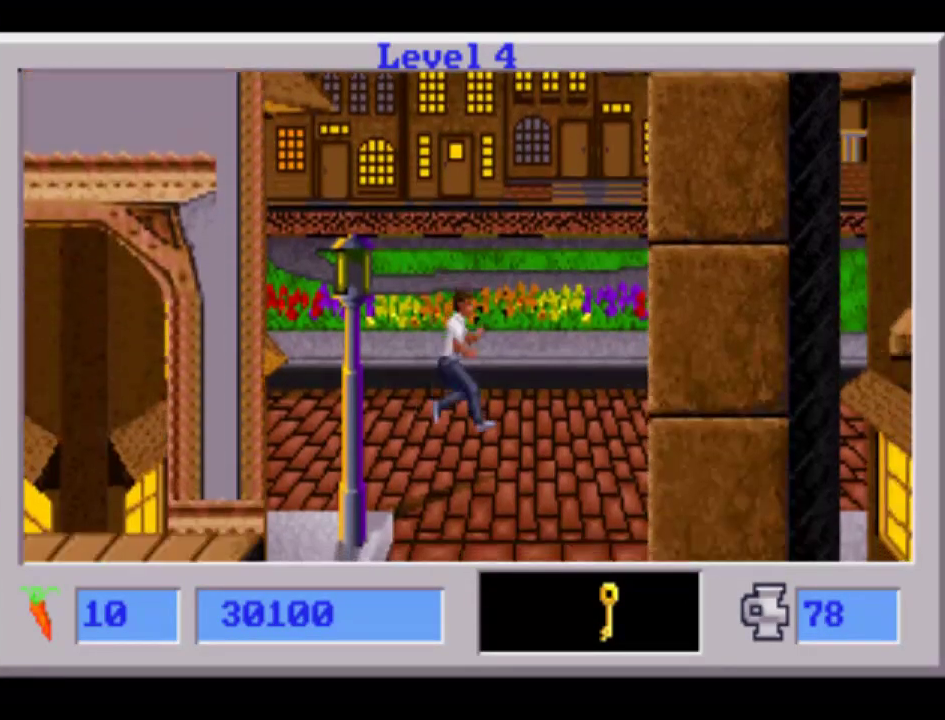
{"buttons": [], "events": [[33, "DPAD_RIGHT", "down"], [200, "DPAD_RIGHT", "up"]]}
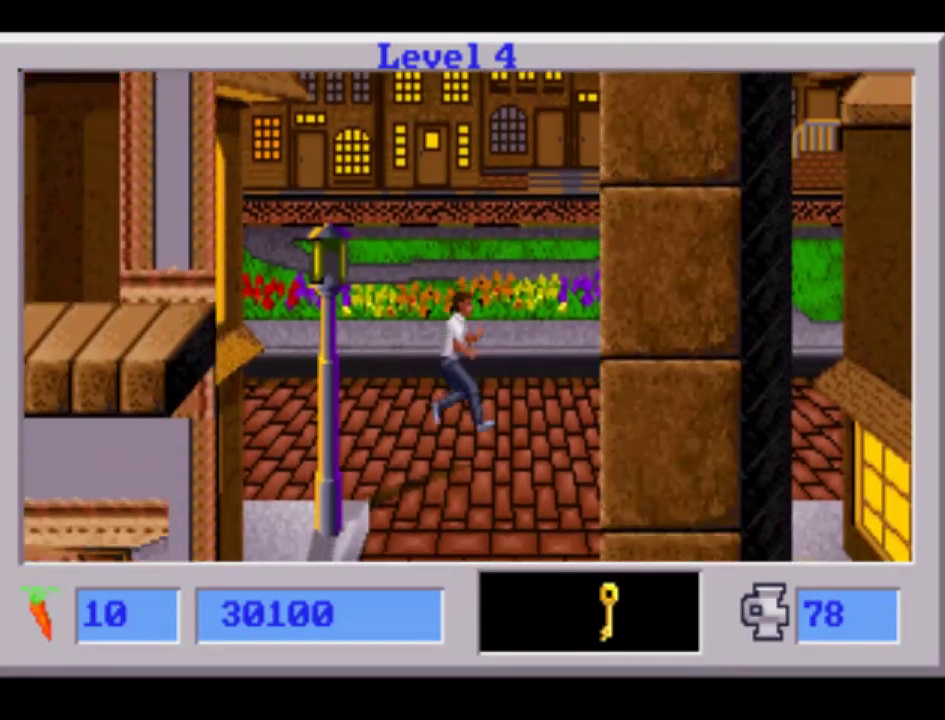
{"buttons": [], "events": [[133, "DPAD_LEFT", "down"], [233, "DPAD_LEFT", "up"]]}